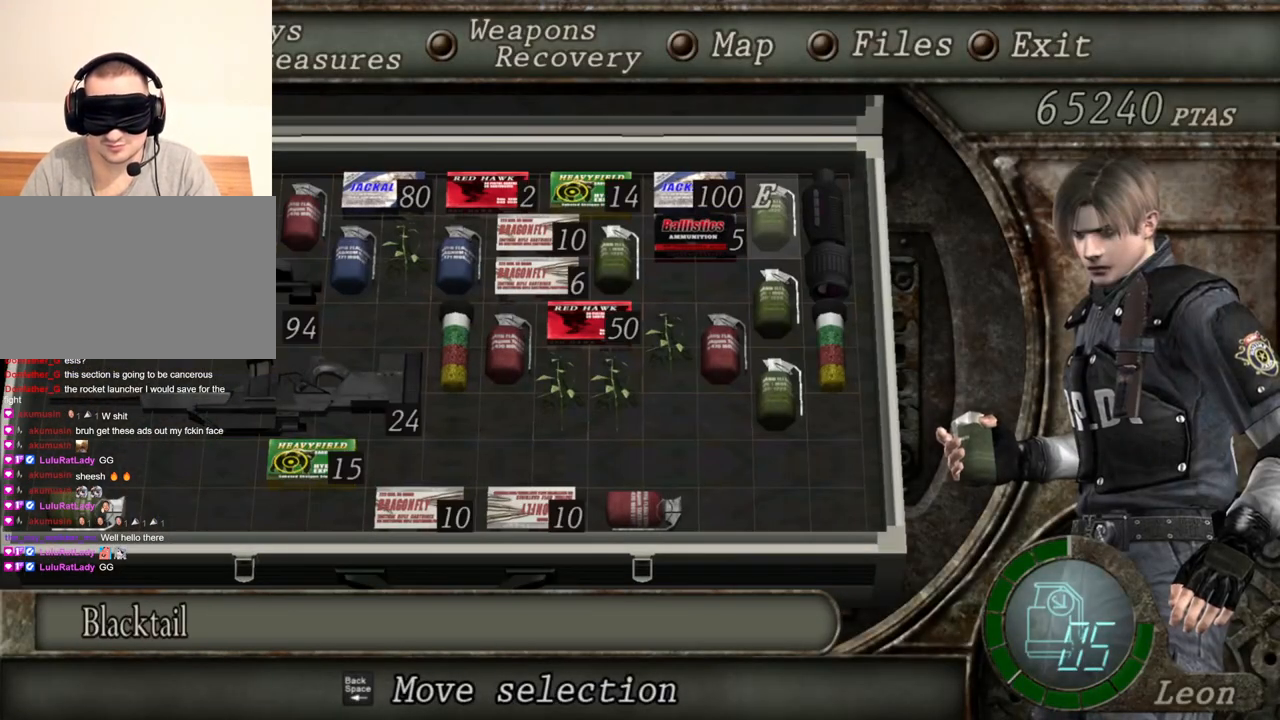
Gameplay with keyboard and mouse; each line is a JSON object with the keys and mouse buttons held at the frame after it. "events" lists presses ("down") and releases ("up") of "1", "2", "3", "4", "5", "a", "b", "c", "d", "e", "f", "g", "q", "r", "s", "shift", "space", "t", "tab", "tilde", "v", "w", "x", "z", "mouse_left", "mouse_wheel", "mouse_right", "mouse_mb4" and "mouse_mb5" between this image and that frame as [ms after this image, input, new state], when the widget could be followed in between. "mouse_left", "mouse_wheel", "mouse_right", "mouse_mb4", "mouse_mb5" = the "left", "wheel", "right", "mb4", "mb5" buttons of the "mouse" list. No other keys are recorded. "wheel" means that the mouse wheel is clicked or scrolled. Mouse movement is not recorded. Not read: alt ctrl.
{"keys": [], "mouse": [], "events": []}
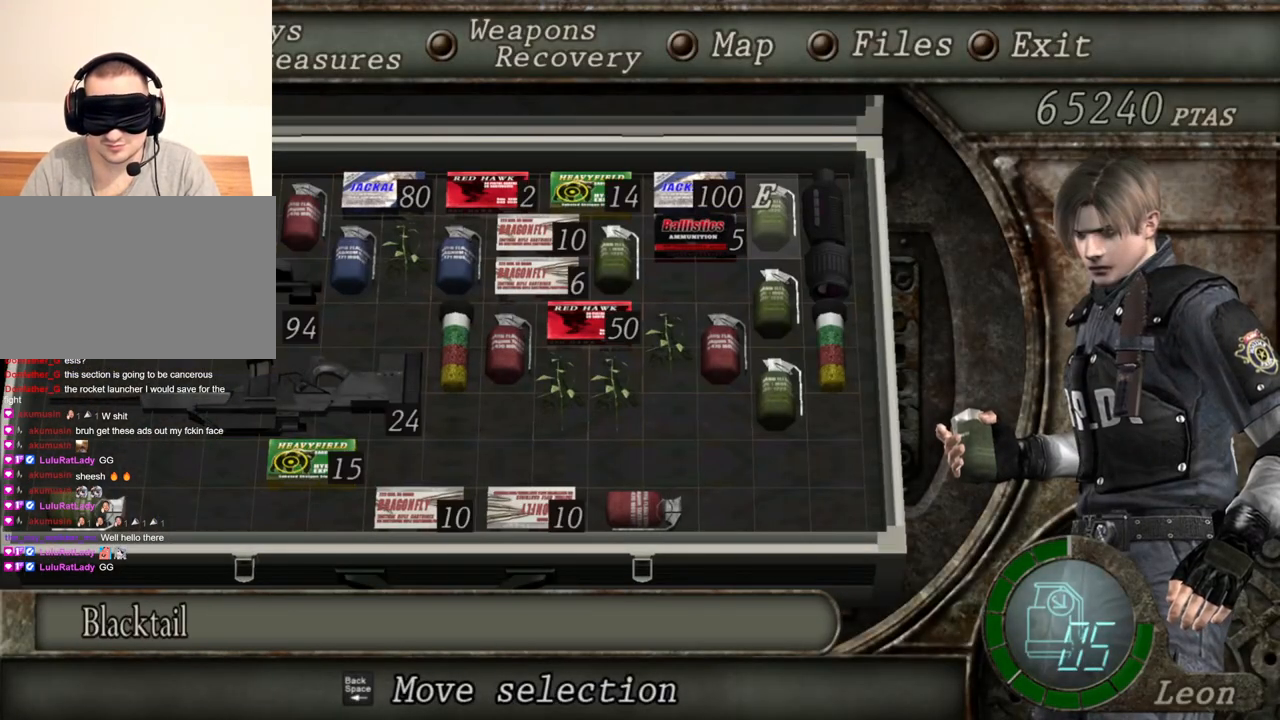
{"keys": [], "mouse": [], "events": []}
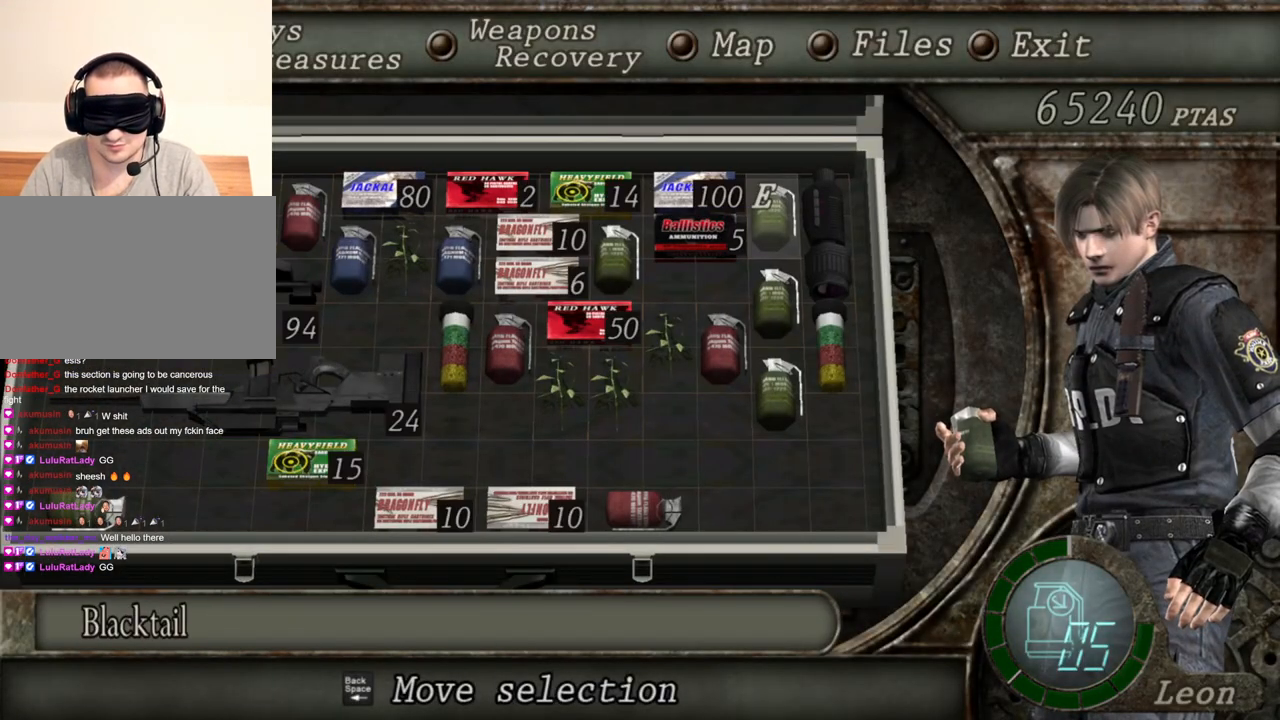
{"keys": [], "mouse": [], "events": []}
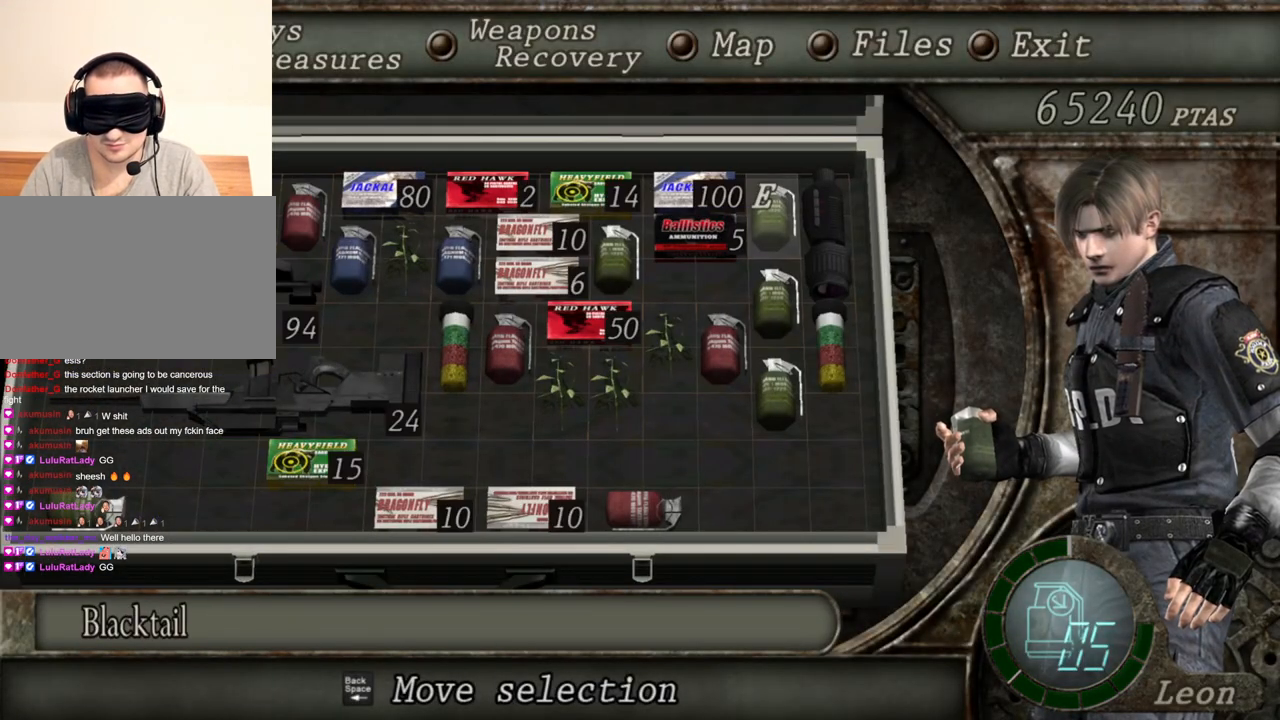
{"keys": ["tab"], "mouse": [], "events": [[467, "tab", "down"]]}
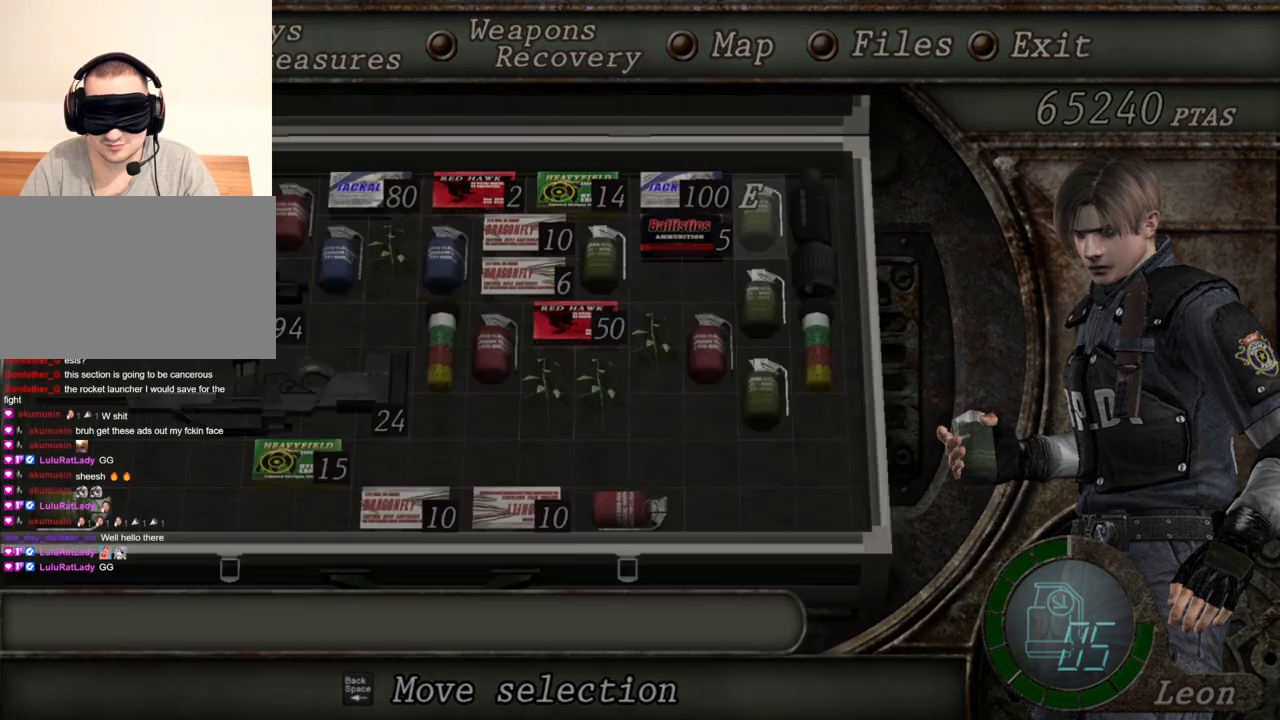
{"keys": ["shift", "w"], "mouse": [], "events": [[67, "tab", "up"], [267, "w", "down"], [300, "shift", "down"]]}
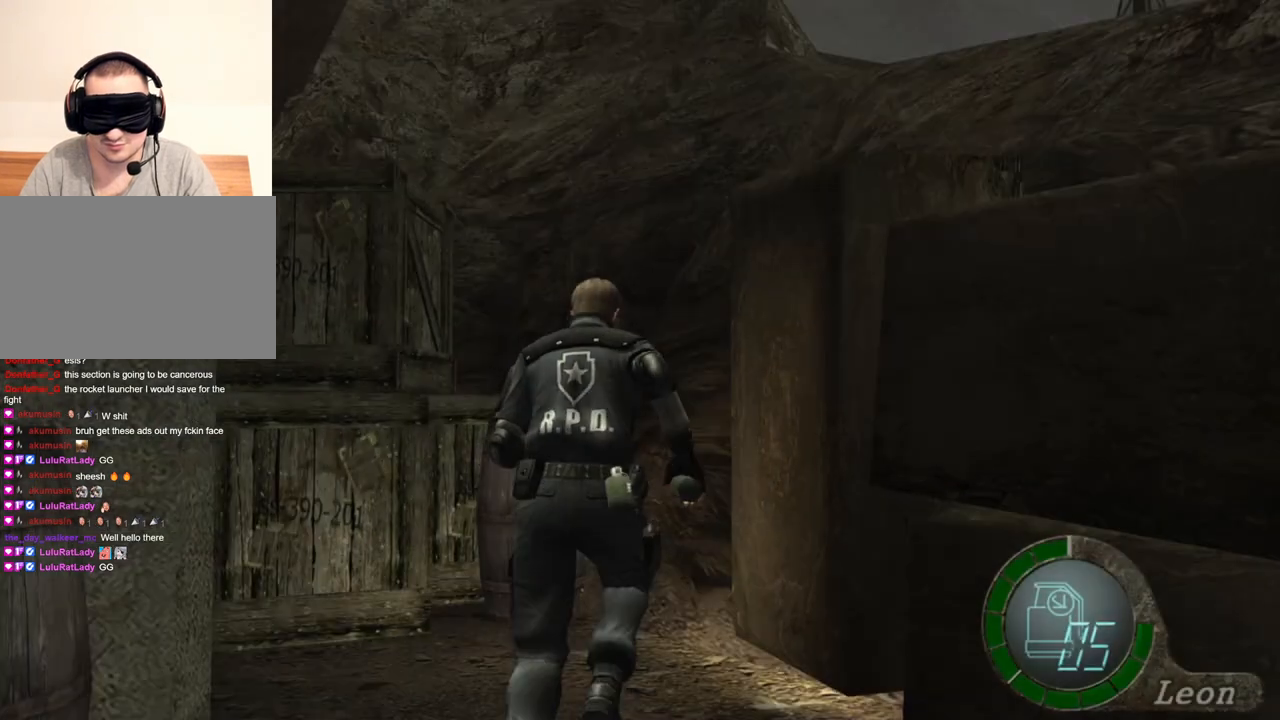
{"keys": [], "mouse": [], "events": [[134, "shift", "up"], [167, "w", "up"]]}
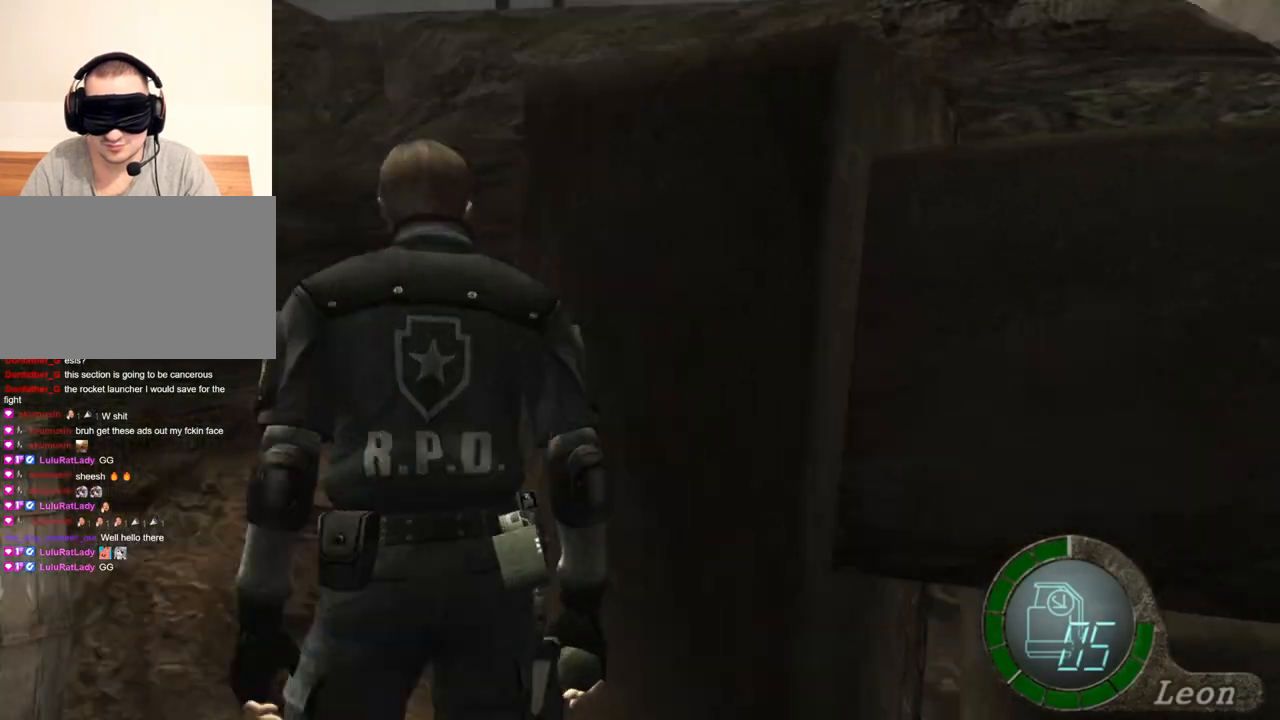
{"keys": [], "mouse": [], "events": [[100, "mouse_right", "down"], [233, "mouse_right", "up"]]}
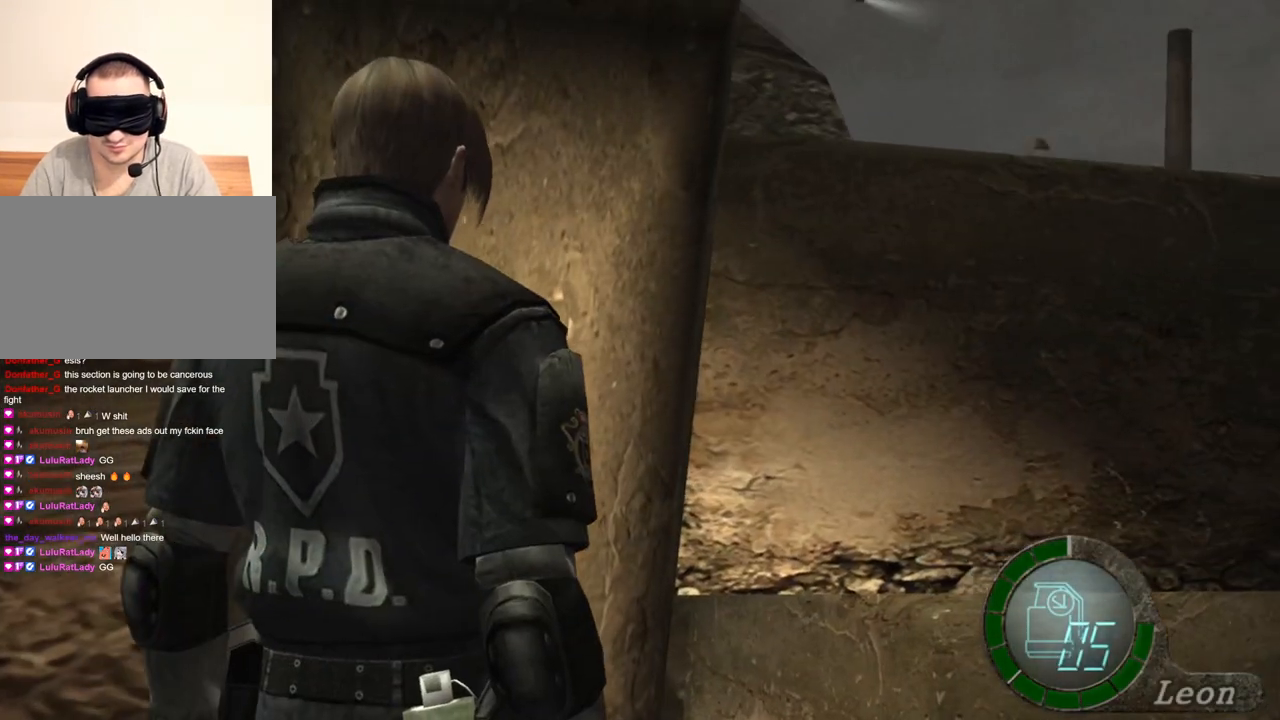
{"keys": ["s"], "mouse": [], "events": [[134, "s", "down"], [267, "s", "up"], [301, "s", "down"], [401, "s", "up"], [434, "s", "down"]]}
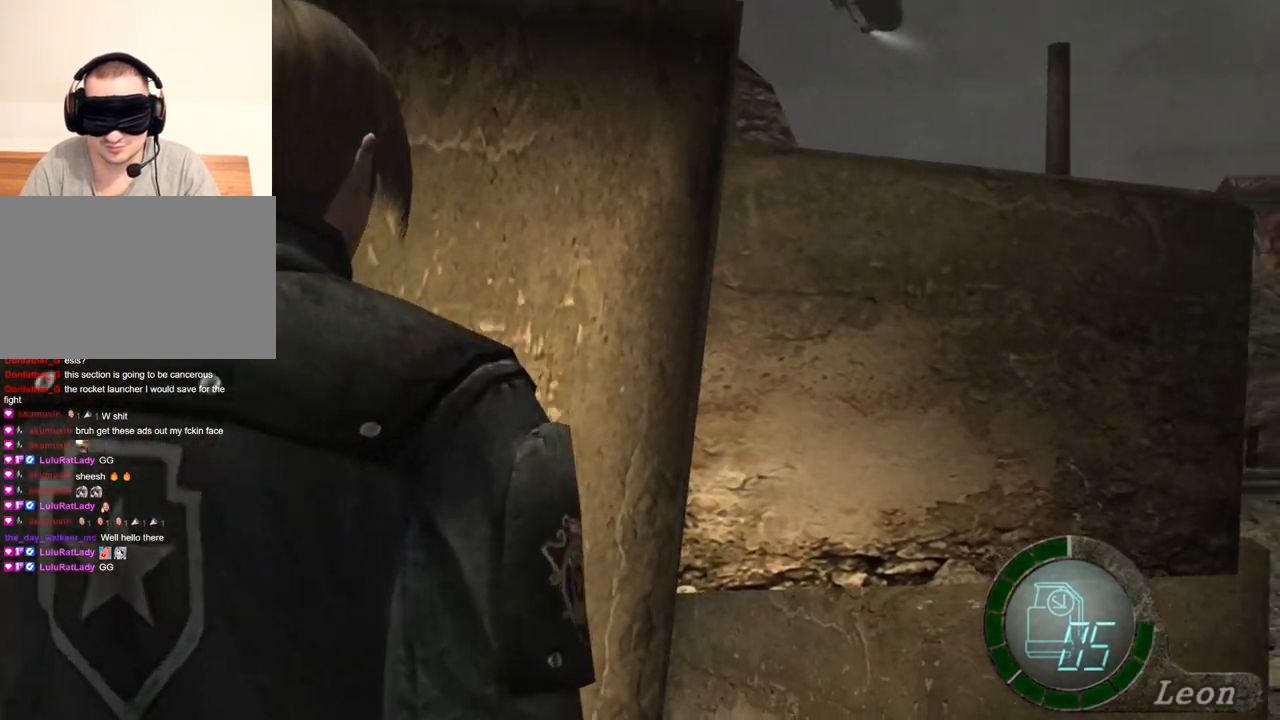
{"keys": [], "mouse": [], "events": [[100, "s", "up"], [133, "s", "down"], [200, "s", "up"], [267, "s", "down"], [333, "s", "up"]]}
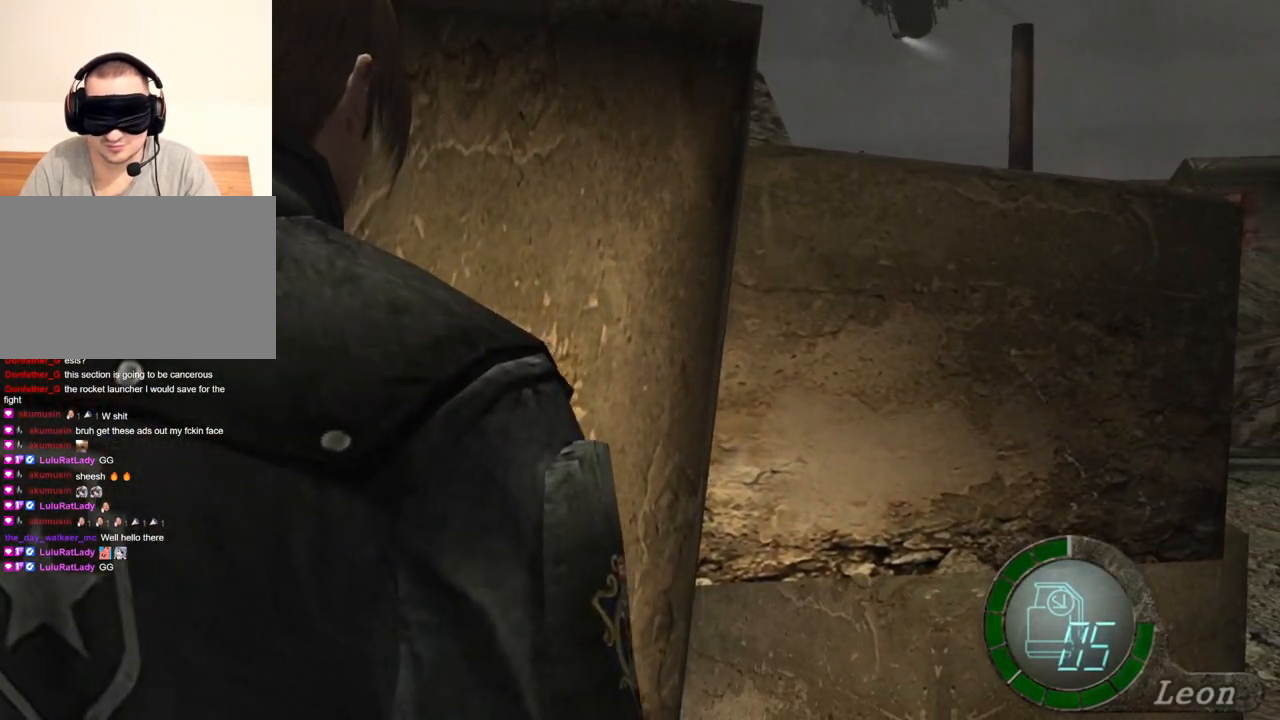
{"keys": [], "mouse": [], "events": []}
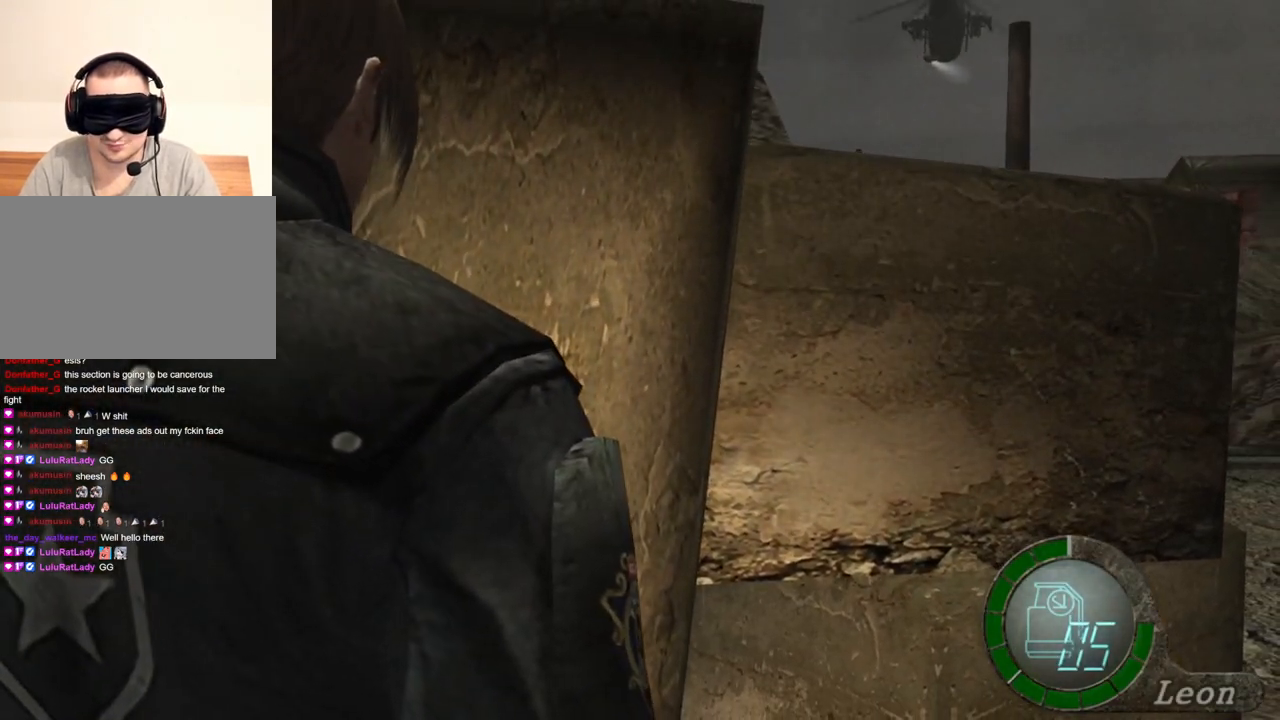
{"keys": [], "mouse": [], "events": [[333, "tab", "down"], [400, "tab", "up"]]}
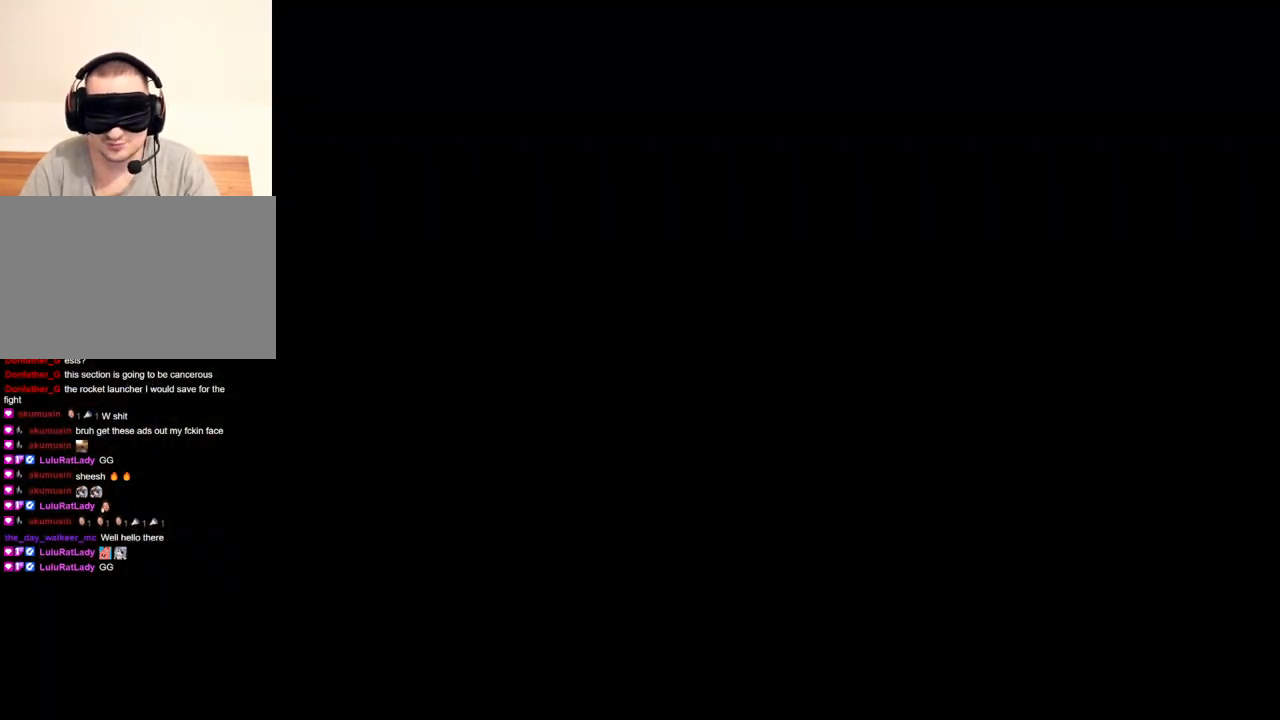
{"keys": ["s"], "mouse": [], "events": [[401, "s", "down"]]}
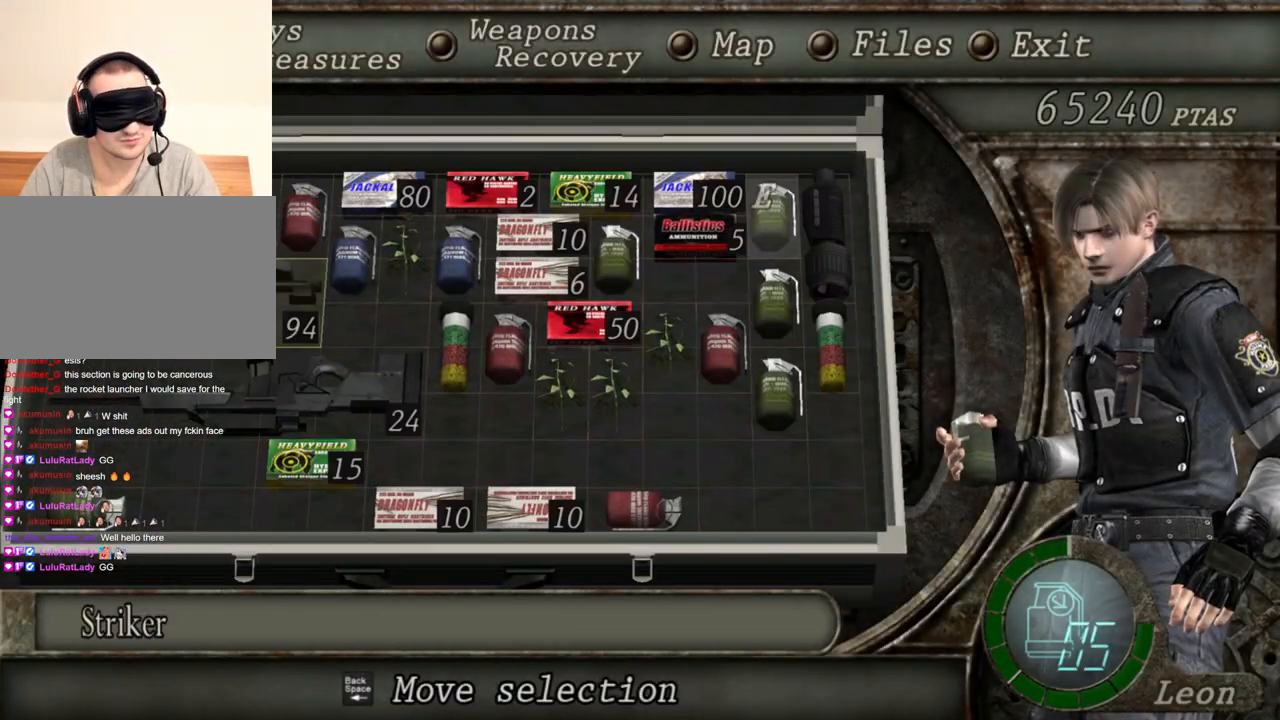
{"keys": [], "mouse": [], "events": [[33, "s", "up"], [67, "e", "down"], [167, "e", "up"], [200, "e", "down"], [300, "e", "up"]]}
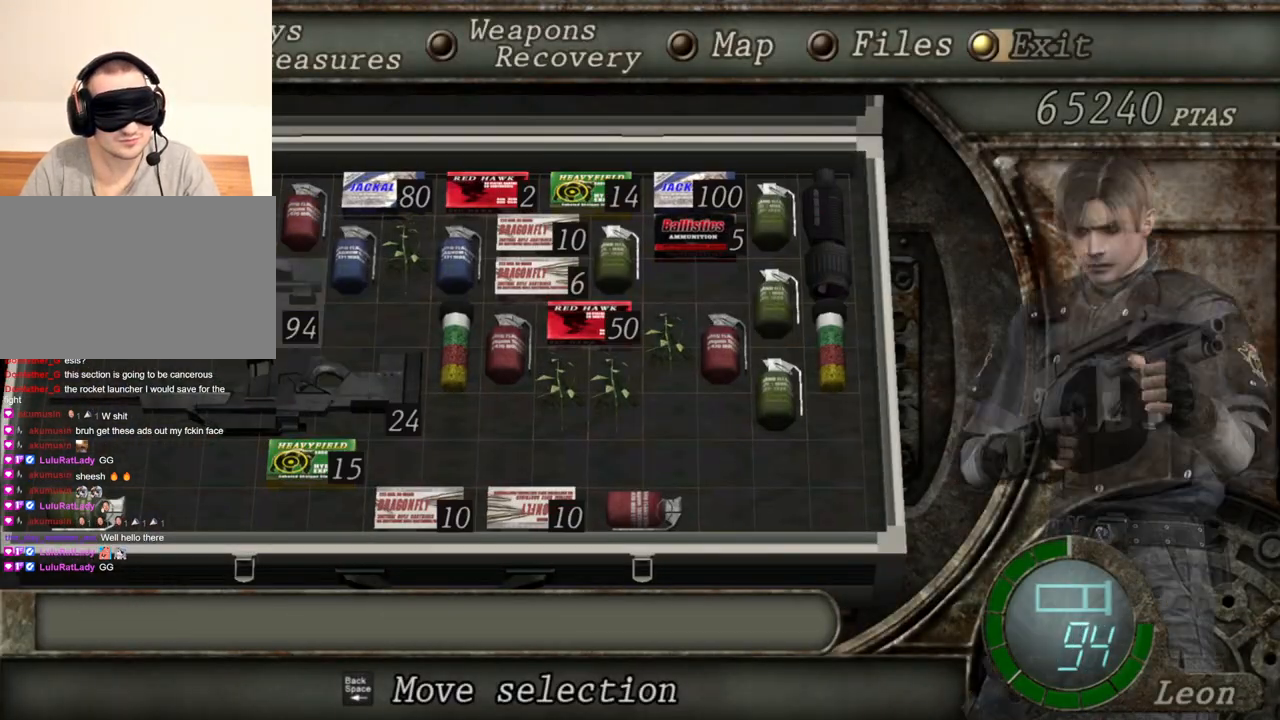
{"keys": [], "mouse": [], "events": [[334, "s", "down"], [467, "s", "up"]]}
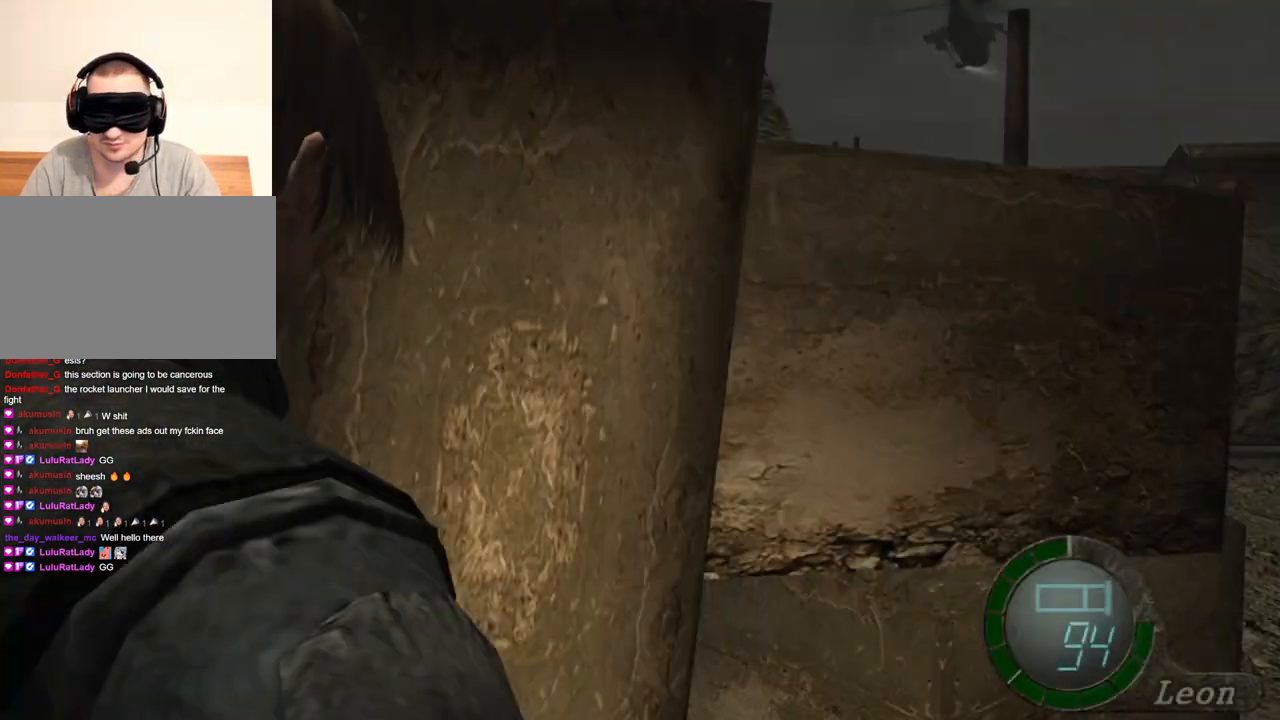
{"keys": ["d"], "mouse": [], "events": [[133, "d", "down"], [233, "d", "up"], [333, "d", "down"], [434, "d", "up"], [467, "d", "down"]]}
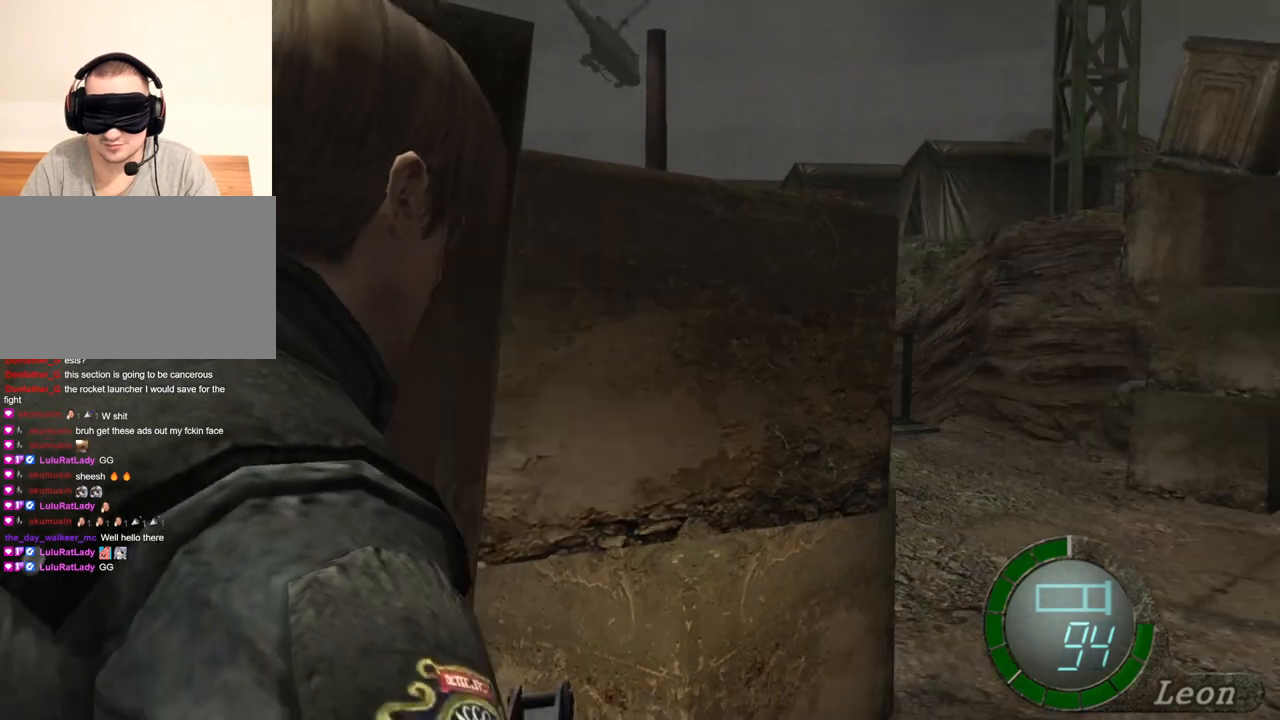
{"keys": [], "mouse": [], "events": [[67, "d", "up"], [134, "d", "down"], [200, "d", "up"], [334, "tab", "down"], [434, "tab", "up"]]}
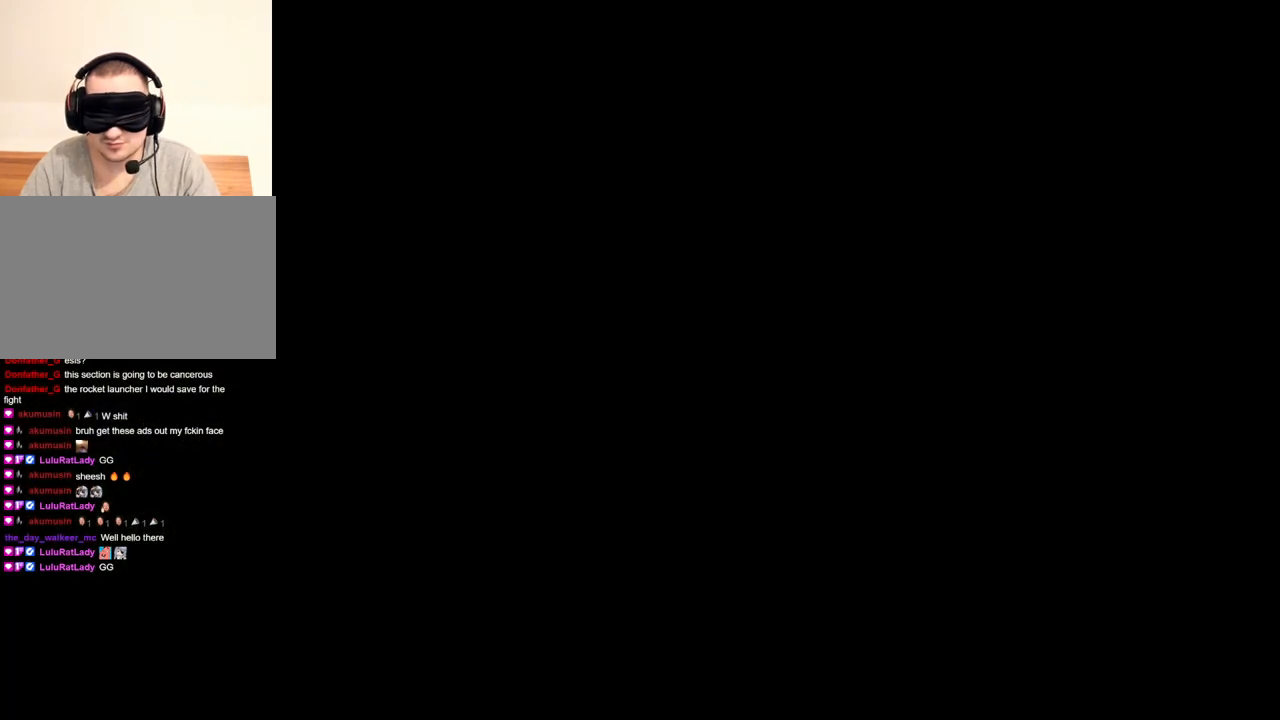
{"keys": [], "mouse": [], "events": []}
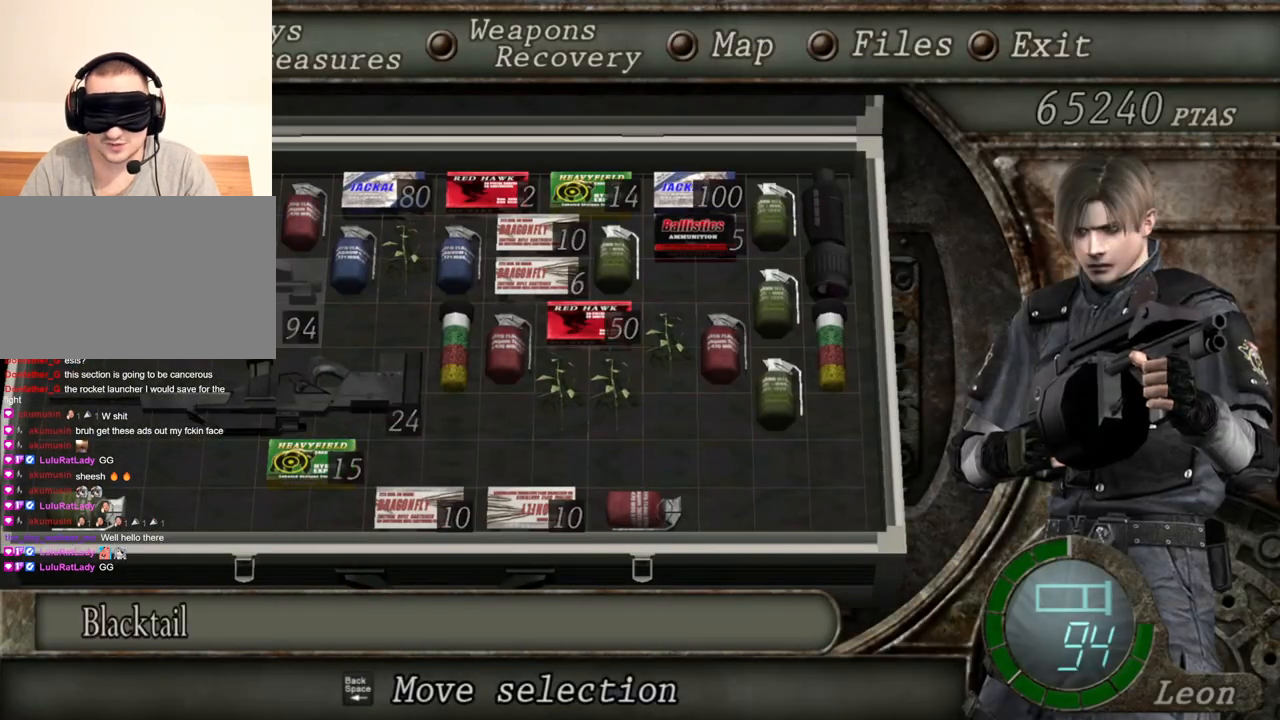
{"keys": [], "mouse": [], "events": []}
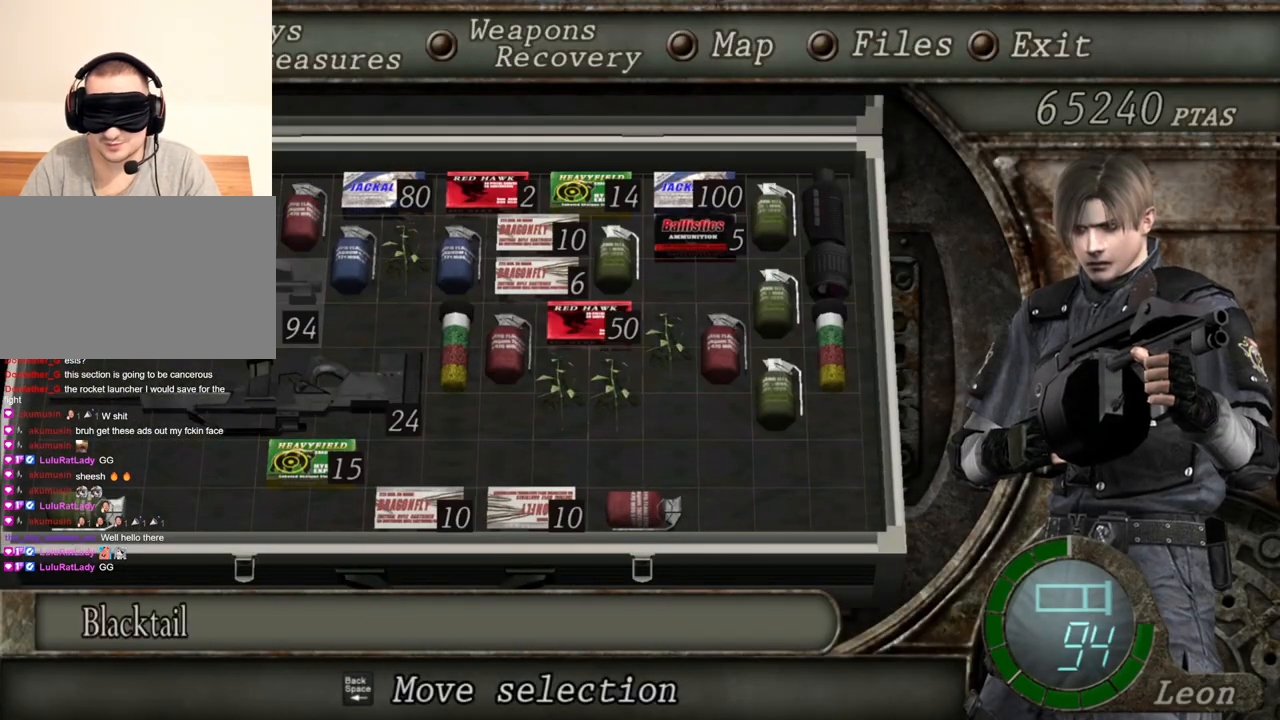
{"keys": [], "mouse": [], "events": []}
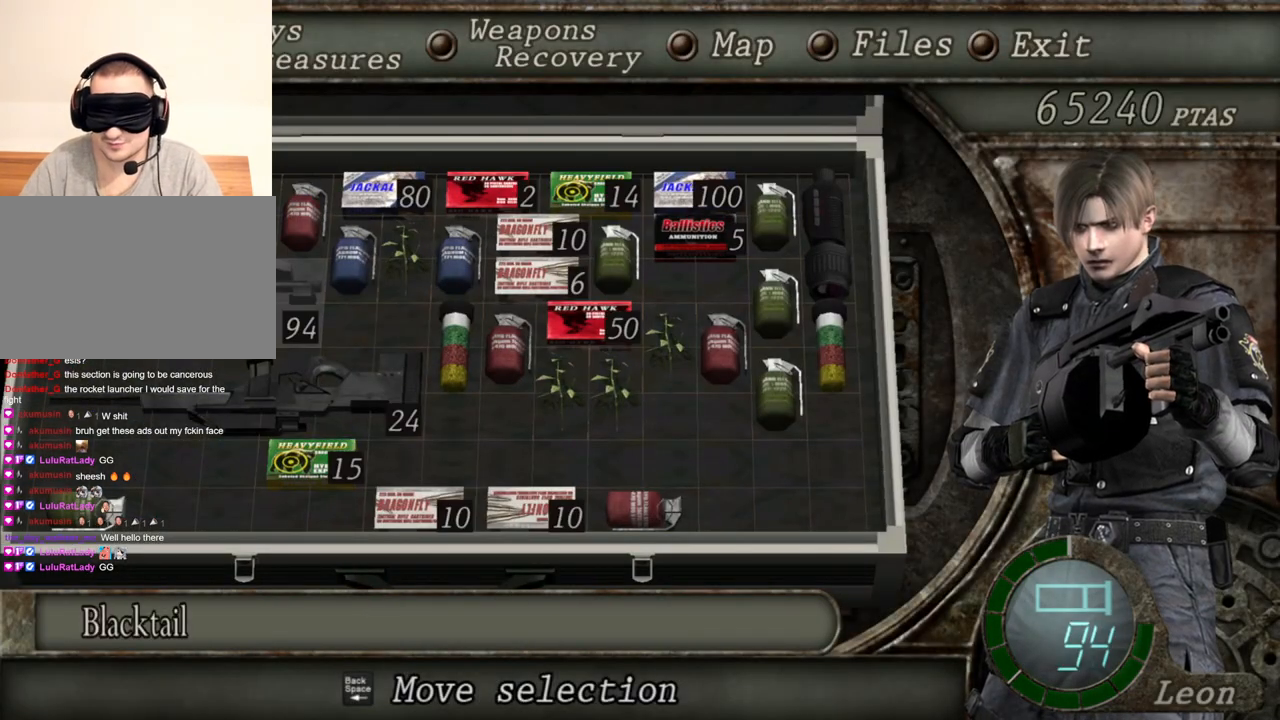
{"keys": [], "mouse": [], "events": [[267, "tab", "down"], [401, "tab", "up"]]}
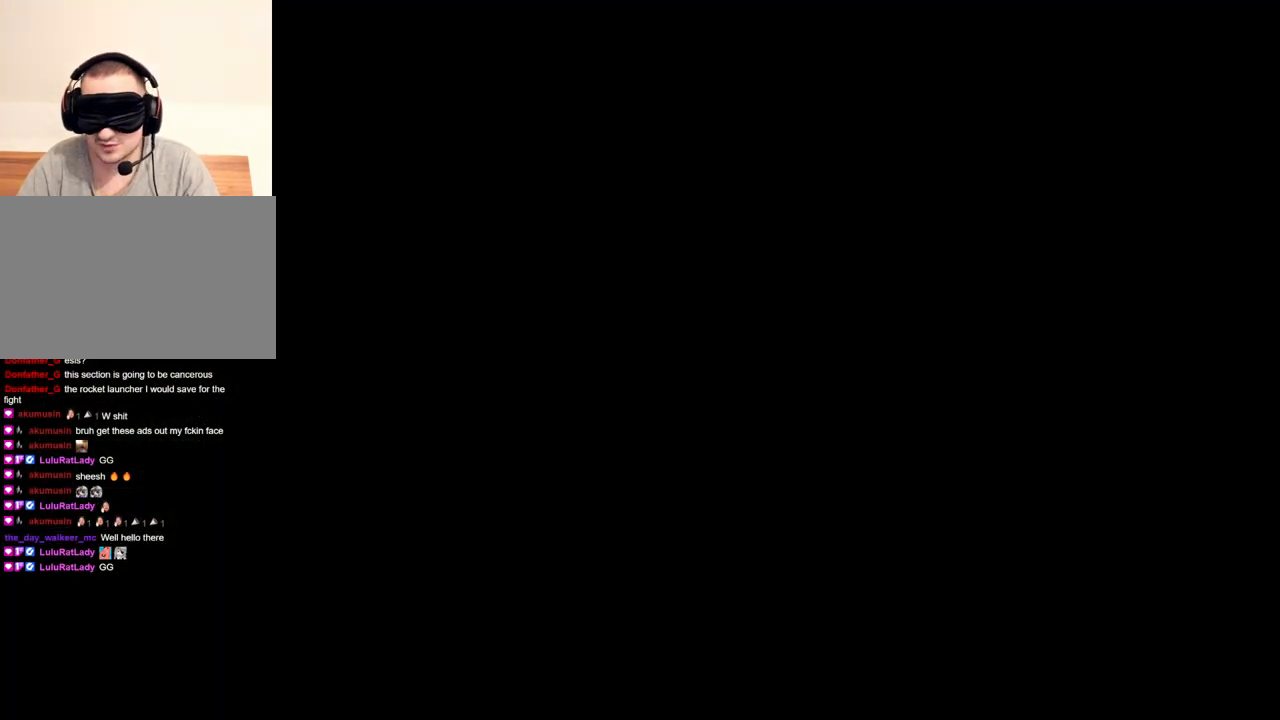
{"keys": [], "mouse": ["right"], "events": [[467, "mouse_right", "down"]]}
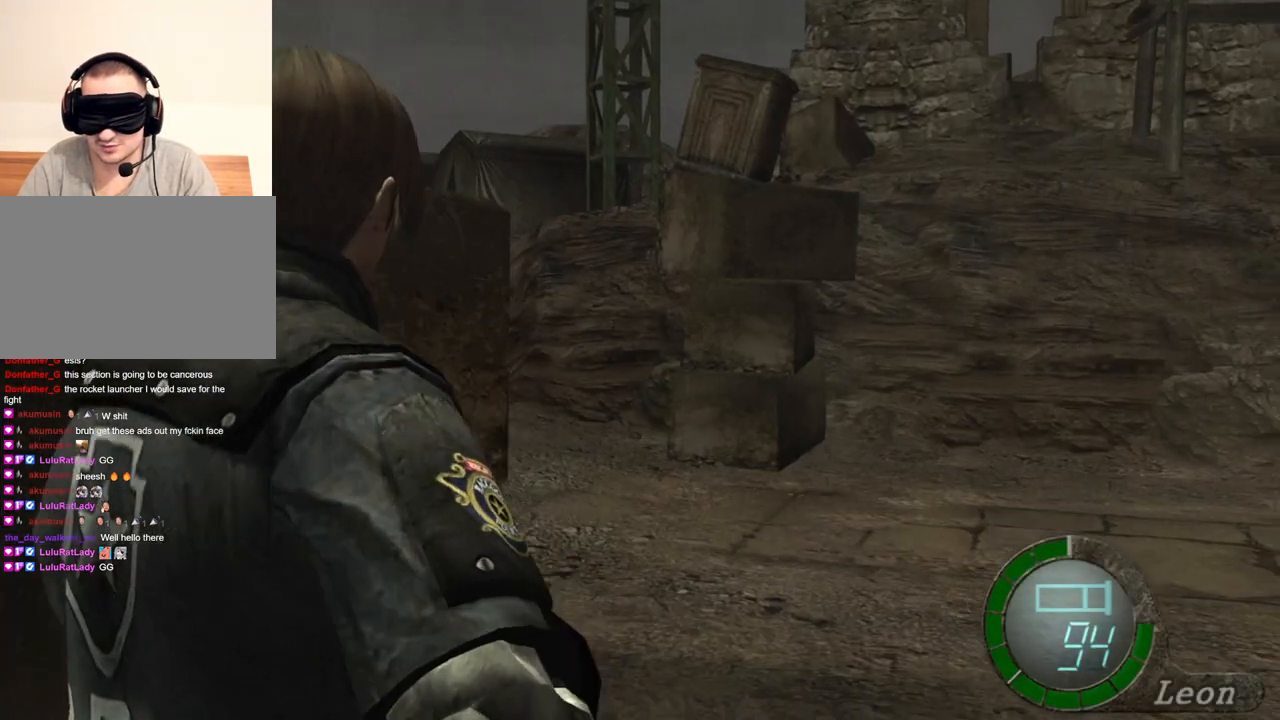
{"keys": [], "mouse": ["right"], "events": []}
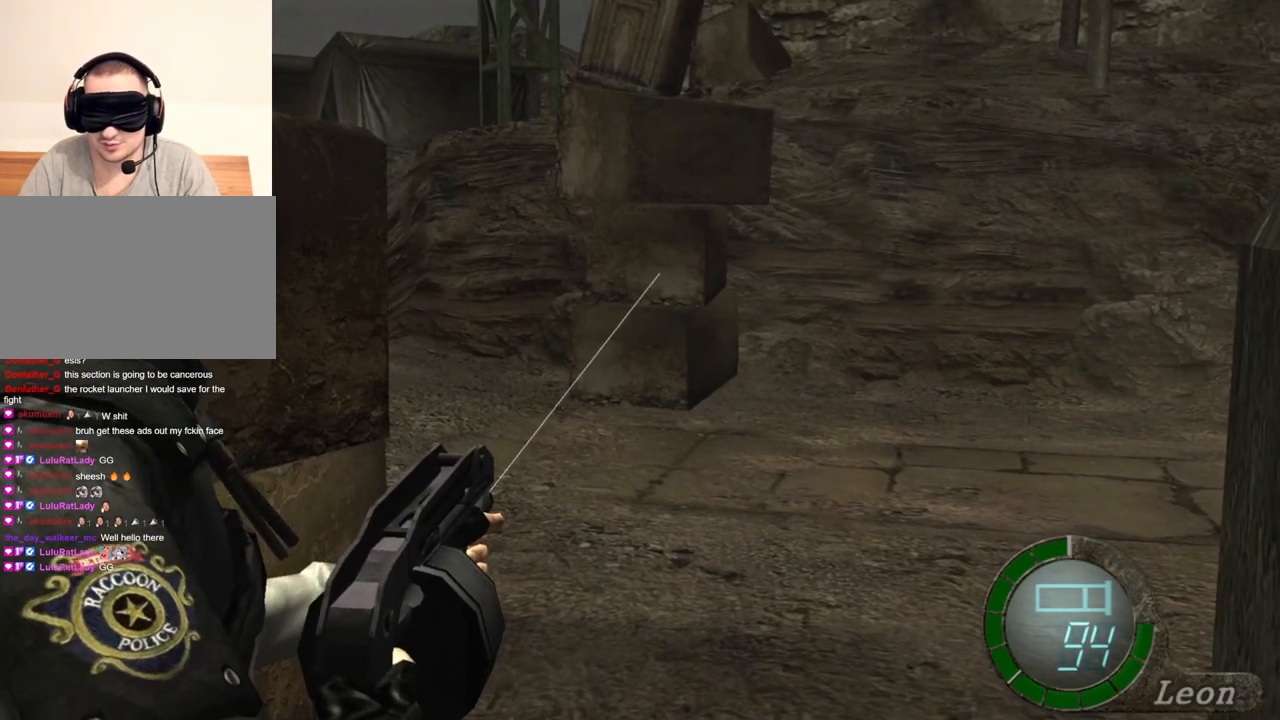
{"keys": [], "mouse": ["right"], "events": []}
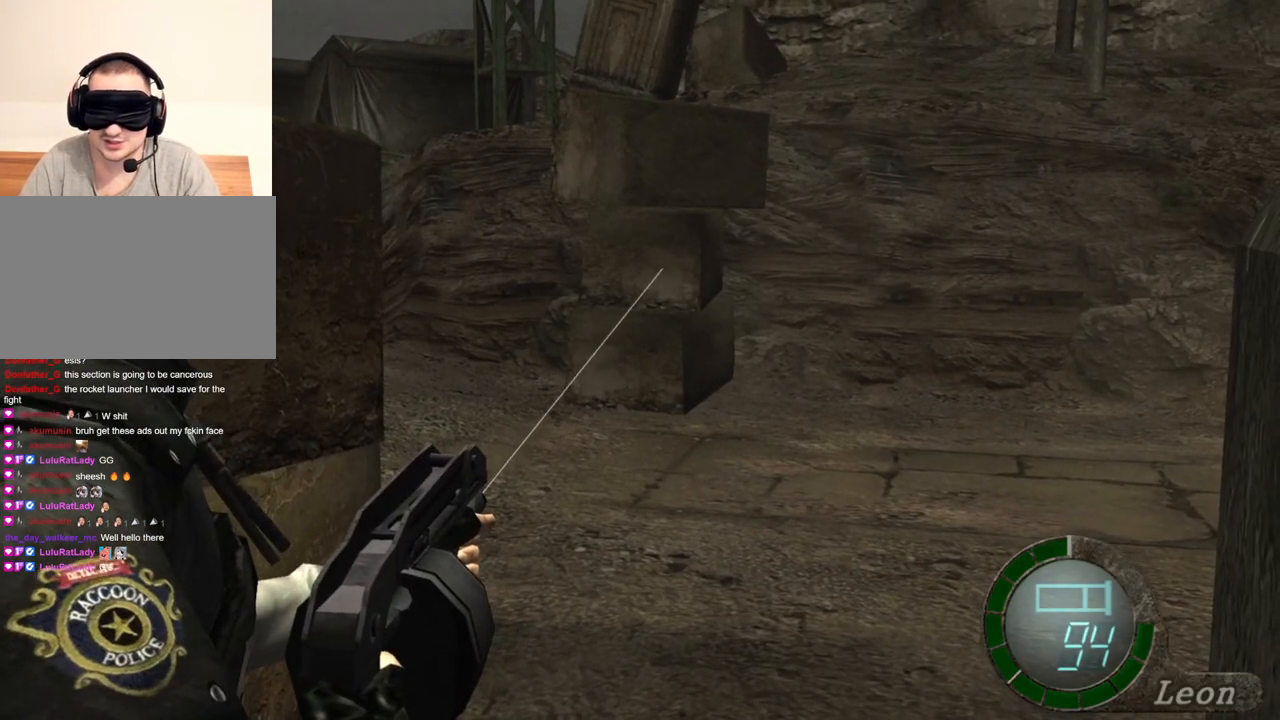
{"keys": [], "mouse": ["right"], "events": []}
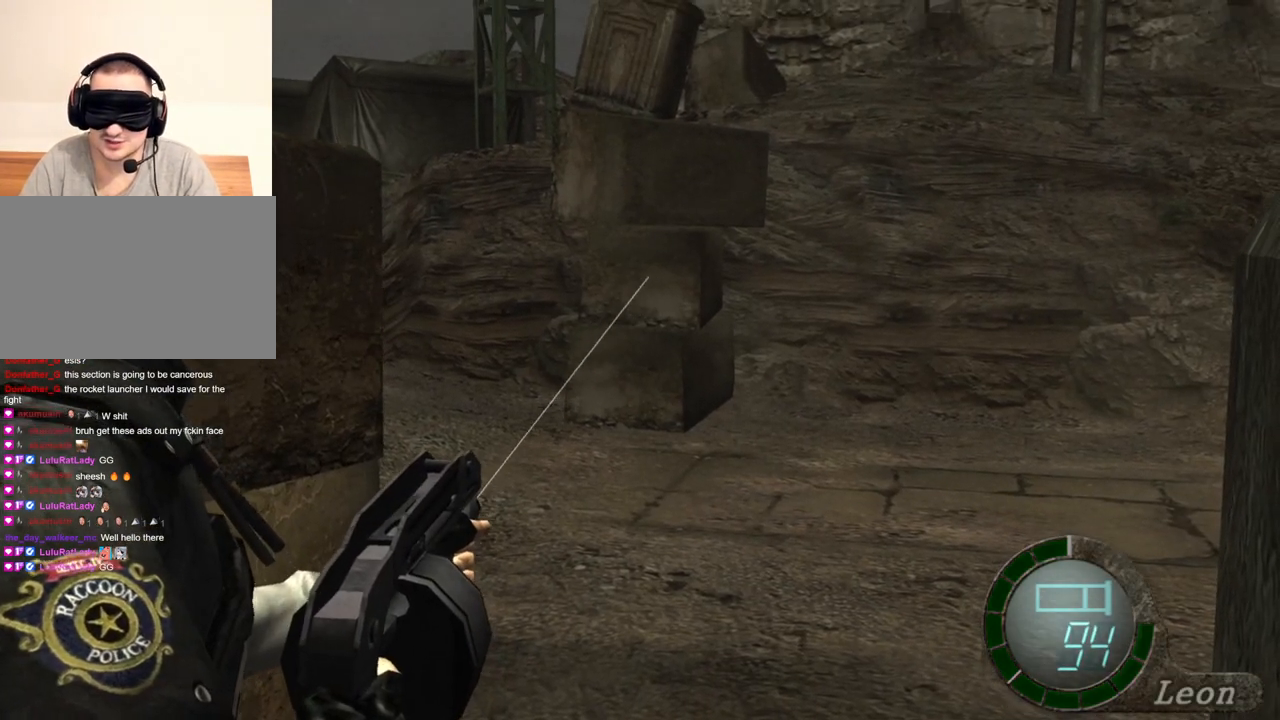
{"keys": [], "mouse": ["right"], "events": []}
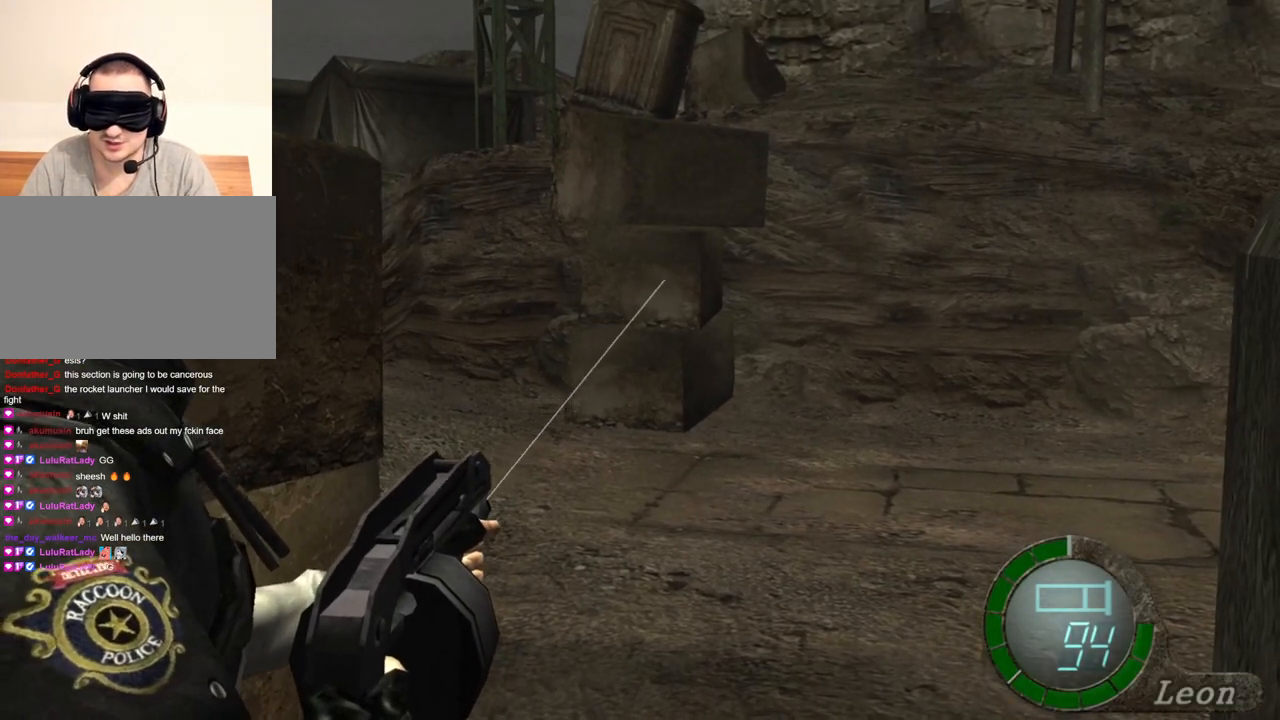
{"keys": [], "mouse": ["right"], "events": []}
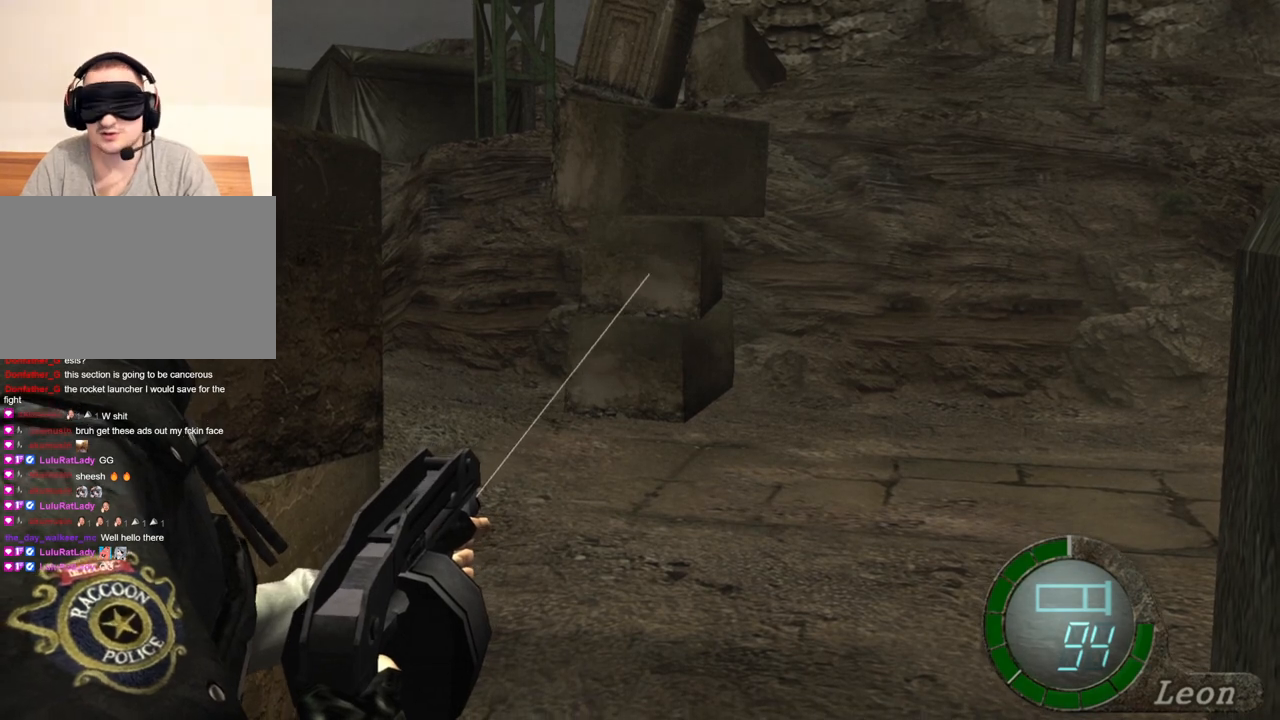
{"keys": [], "mouse": ["right"], "events": []}
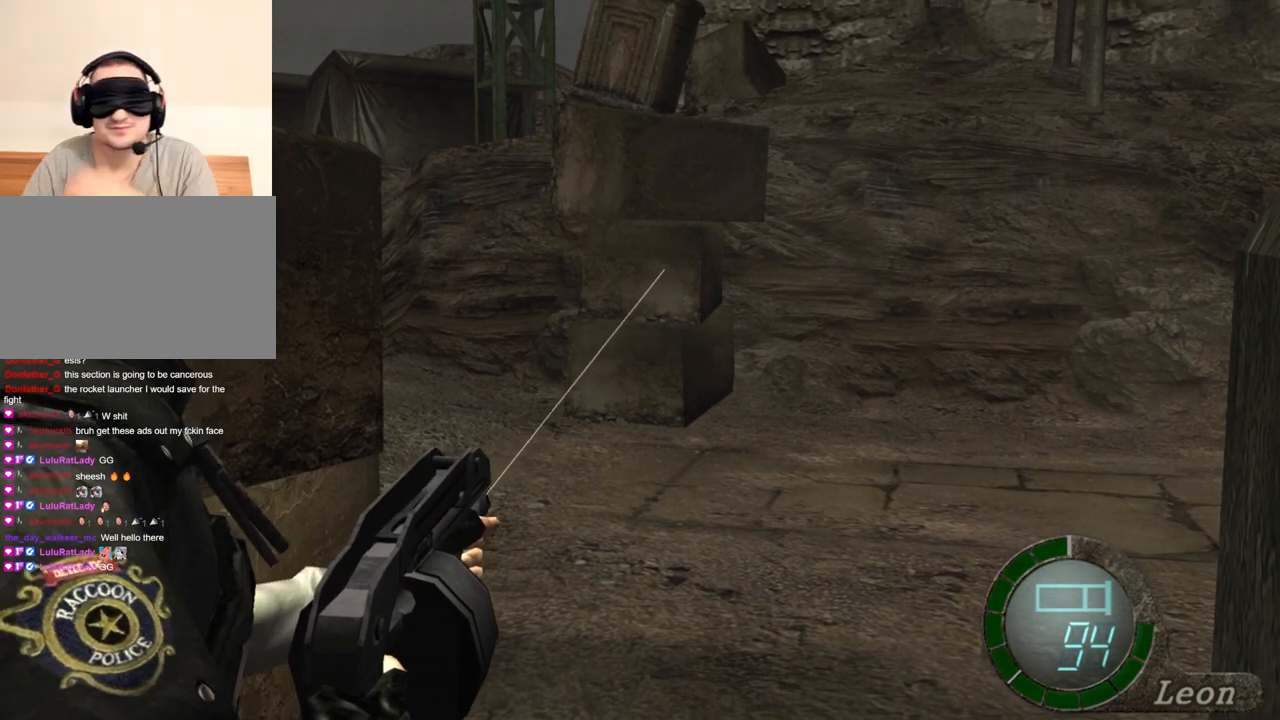
{"keys": [], "mouse": ["right"], "events": []}
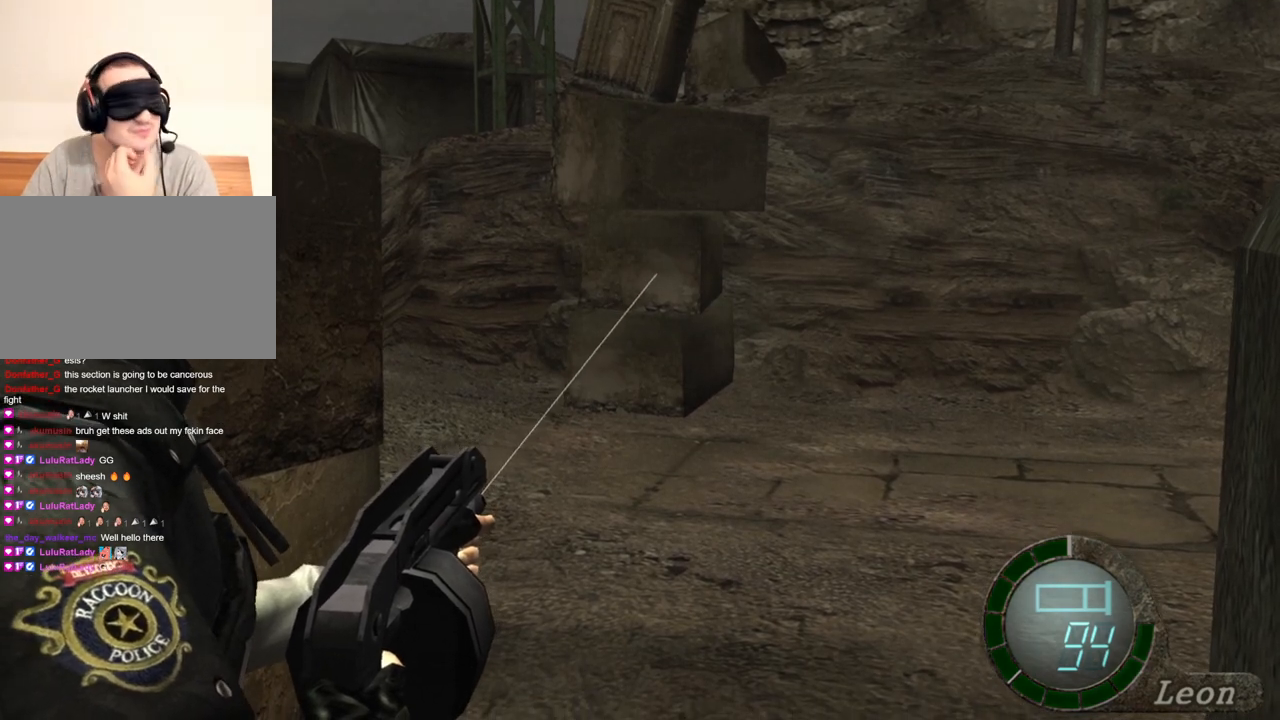
{"keys": [], "mouse": ["right"], "events": []}